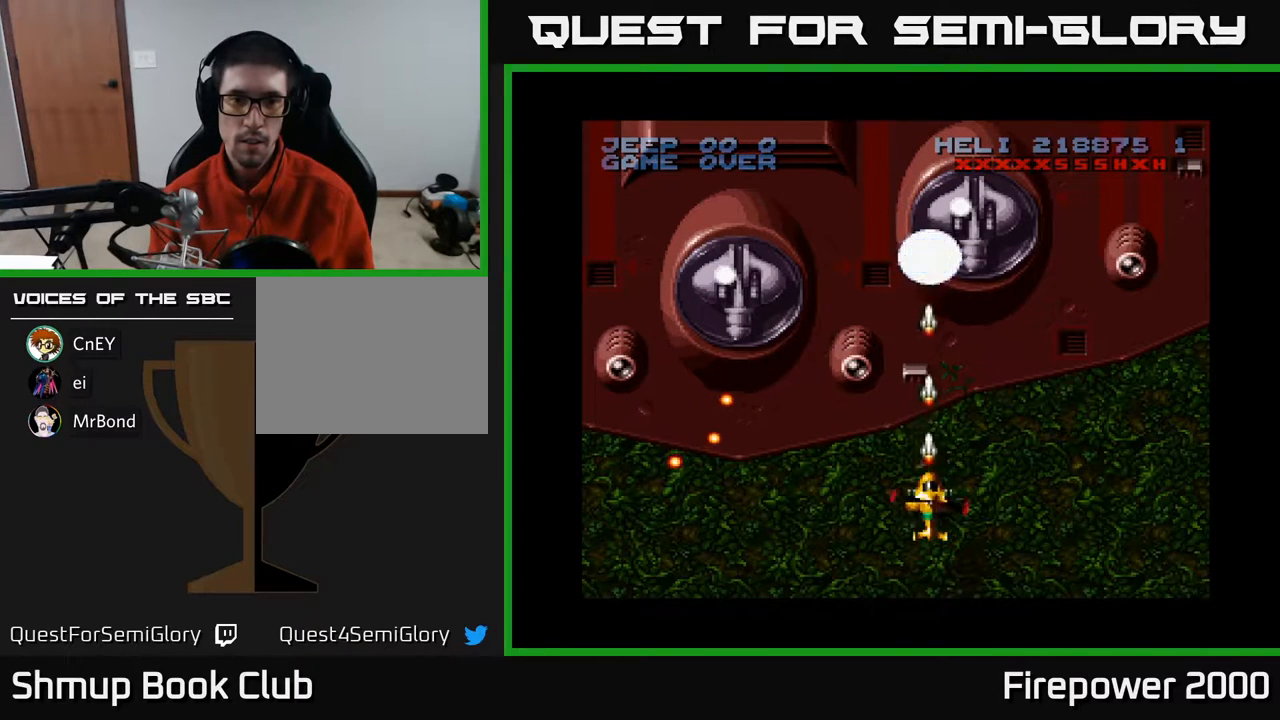
Gameplay with a controller (Xbox layout); each line is a JSON object with the inputs held at the frame after it. "events" lists button and stick changes between this image and that frame as [ms after this image, input, new state], when the widget could be followed in between. Not read: left_stick right_stick.
{"buttons": ["A"], "events": []}
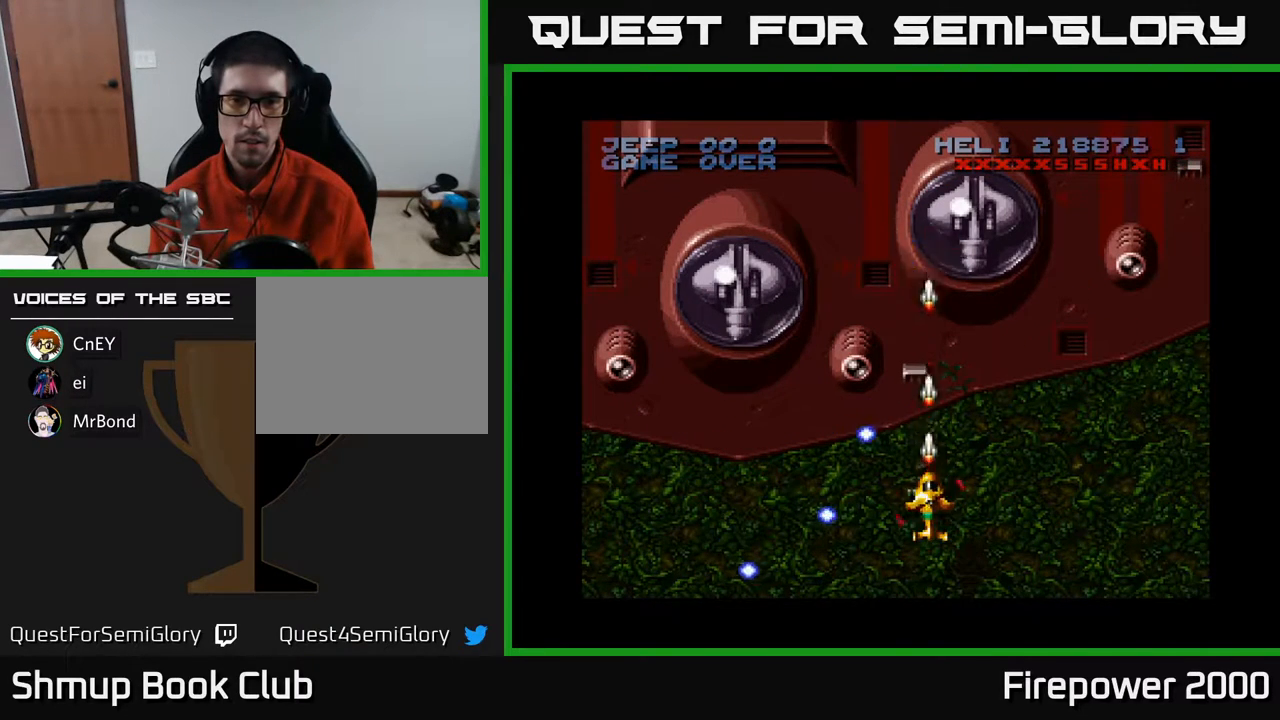
{"buttons": ["A", "DPAD_RIGHT"], "events": [[183, "DPAD_DOWN", "down"], [300, "DPAD_DOWN", "up"], [467, "DPAD_RIGHT", "down"]]}
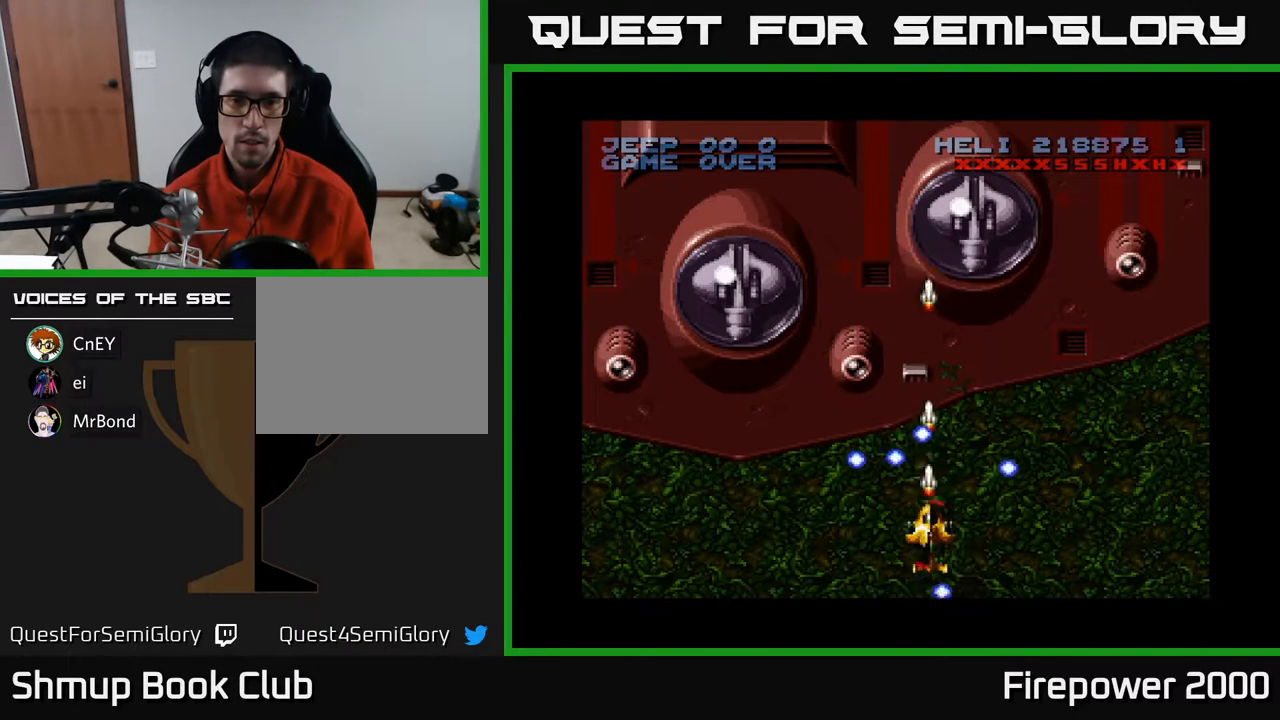
{"buttons": ["A"], "events": [[133, "DPAD_RIGHT", "up"], [433, "DPAD_LEFT", "down"], [467, "DPAD_LEFT", "up"]]}
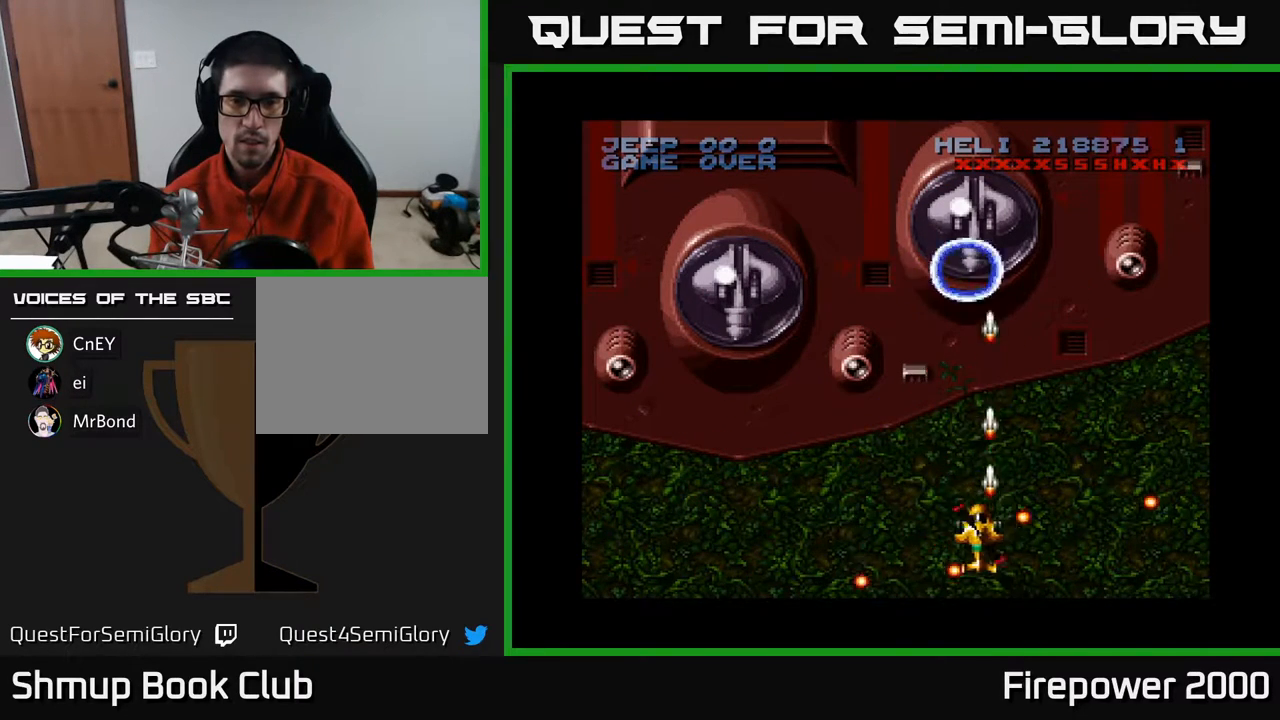
{"buttons": ["A"], "events": [[400, "DPAD_LEFT", "down"], [500, "DPAD_LEFT", "up"]]}
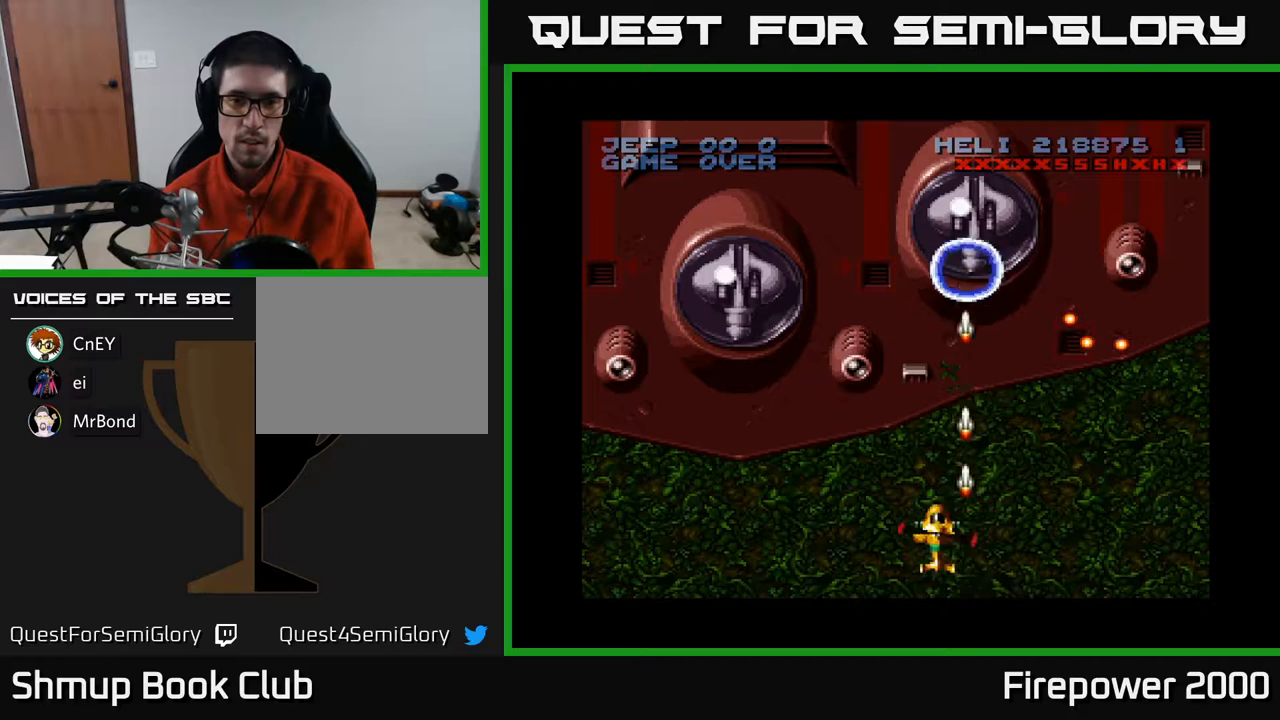
{"buttons": ["A"], "events": []}
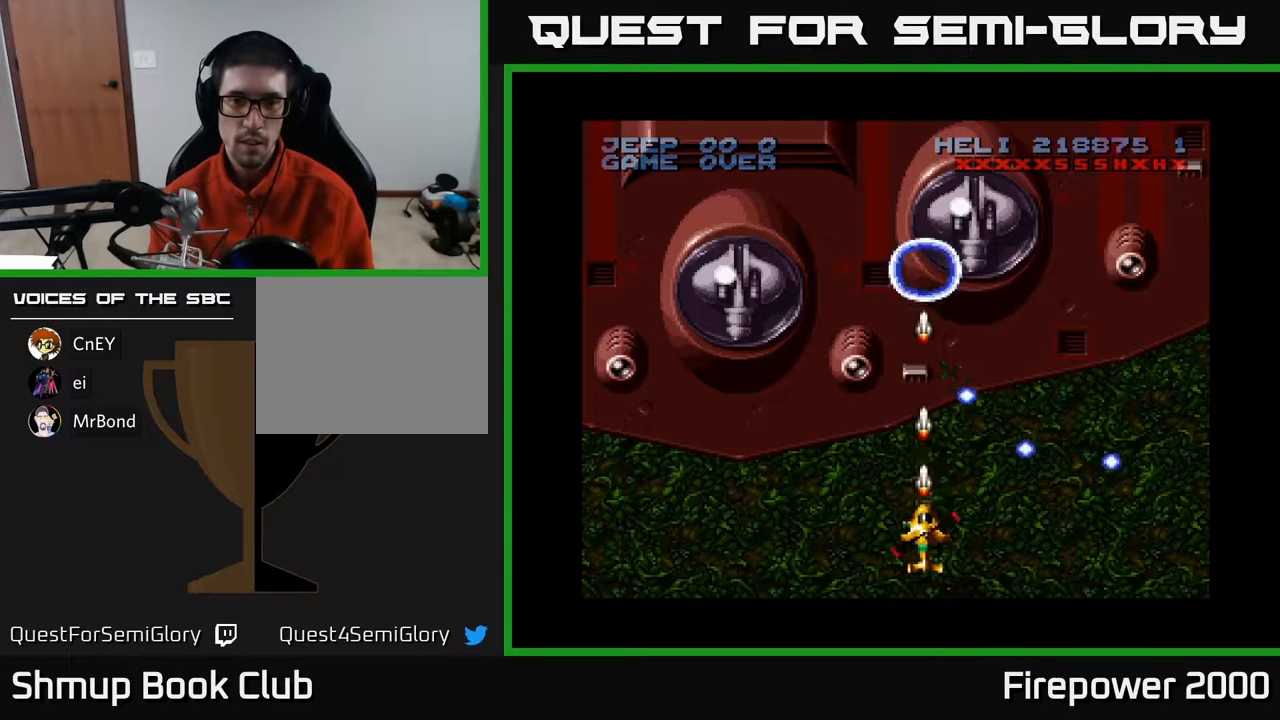
{"buttons": ["A"], "events": []}
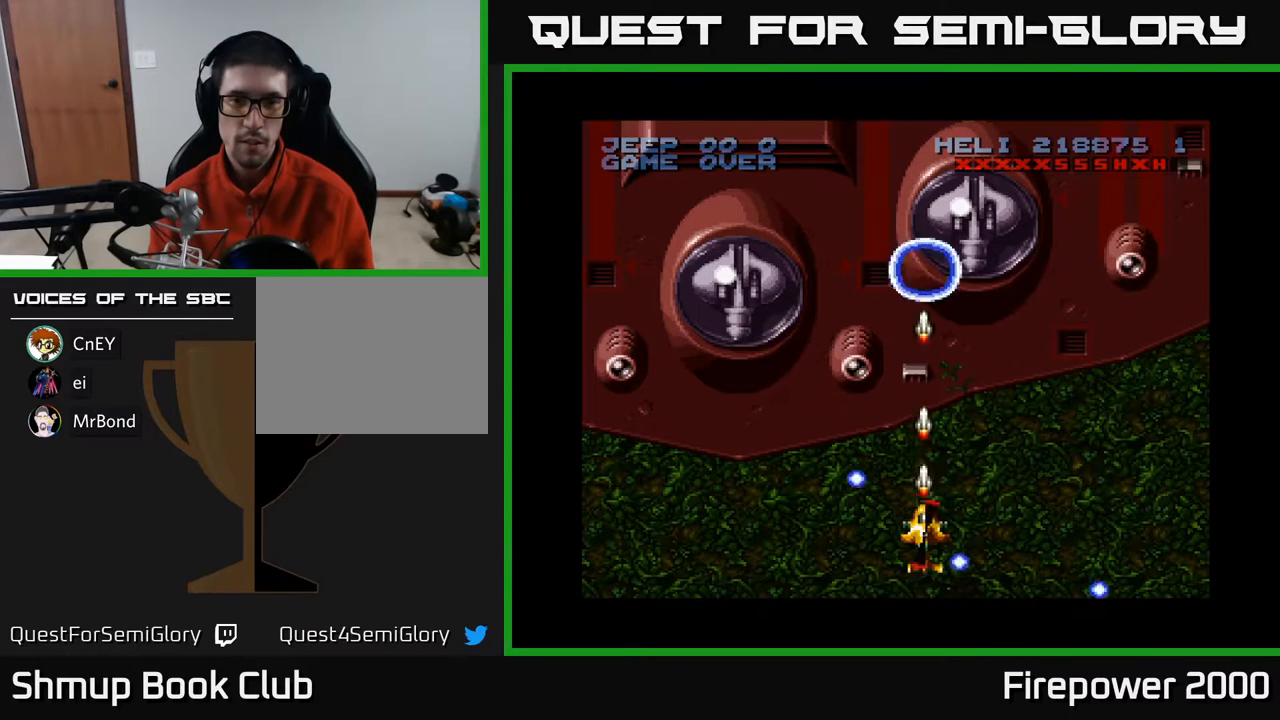
{"buttons": ["A"], "events": []}
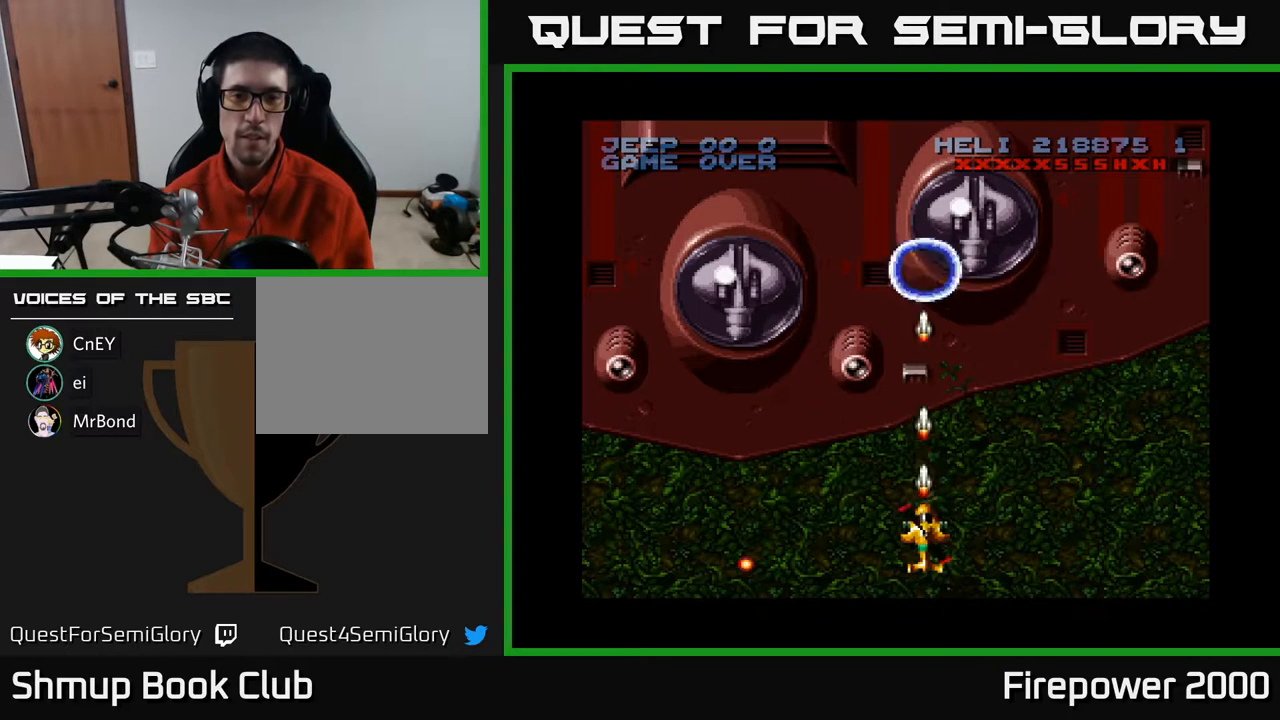
{"buttons": ["A"], "events": []}
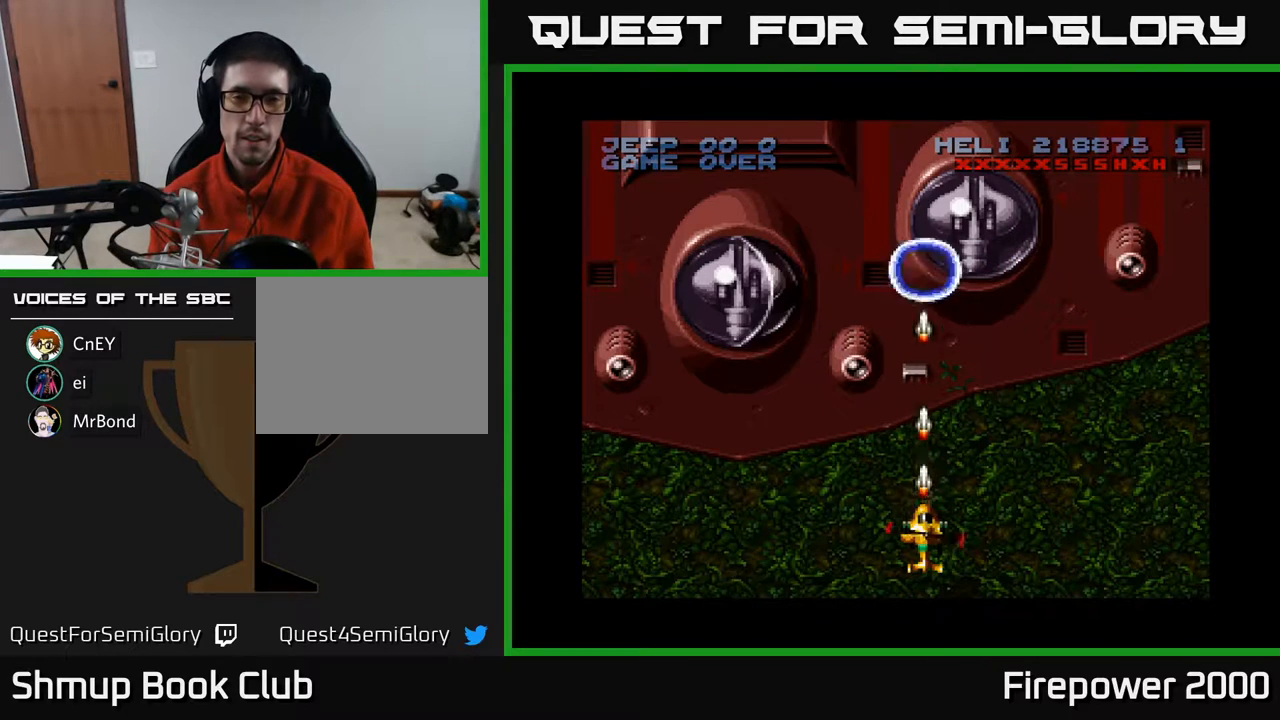
{"buttons": ["A"], "events": []}
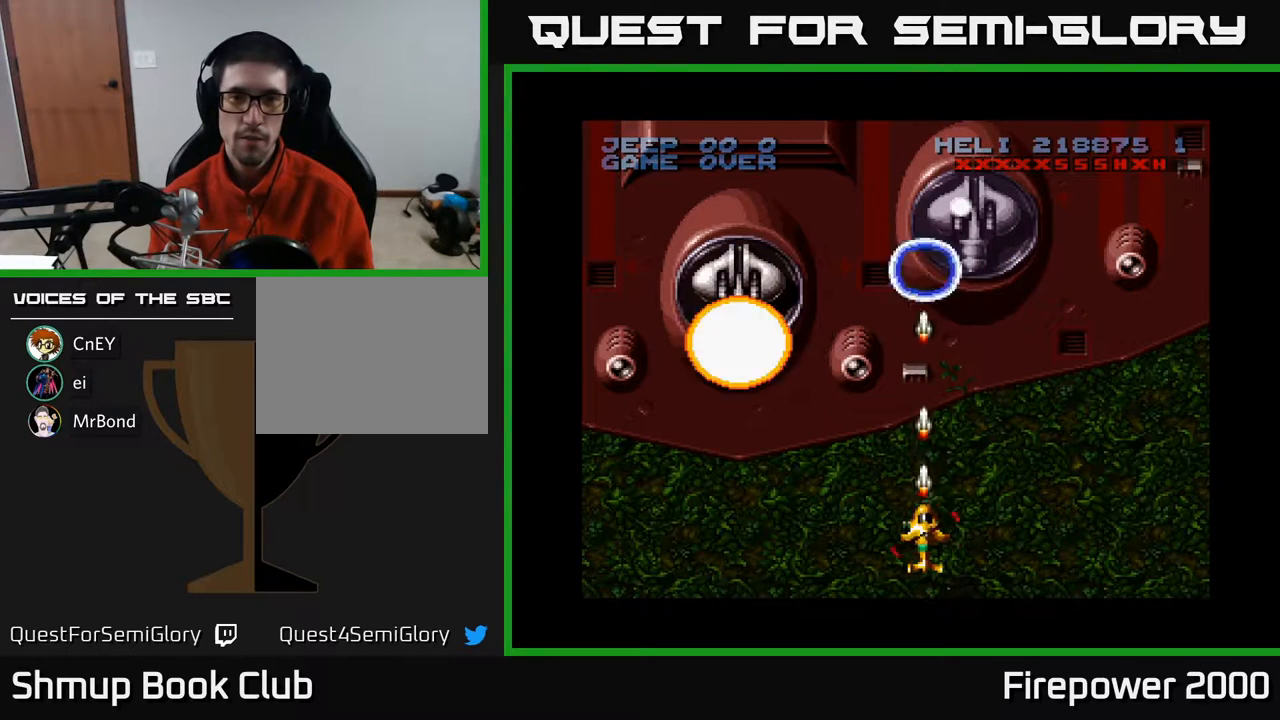
{"buttons": ["A"], "events": []}
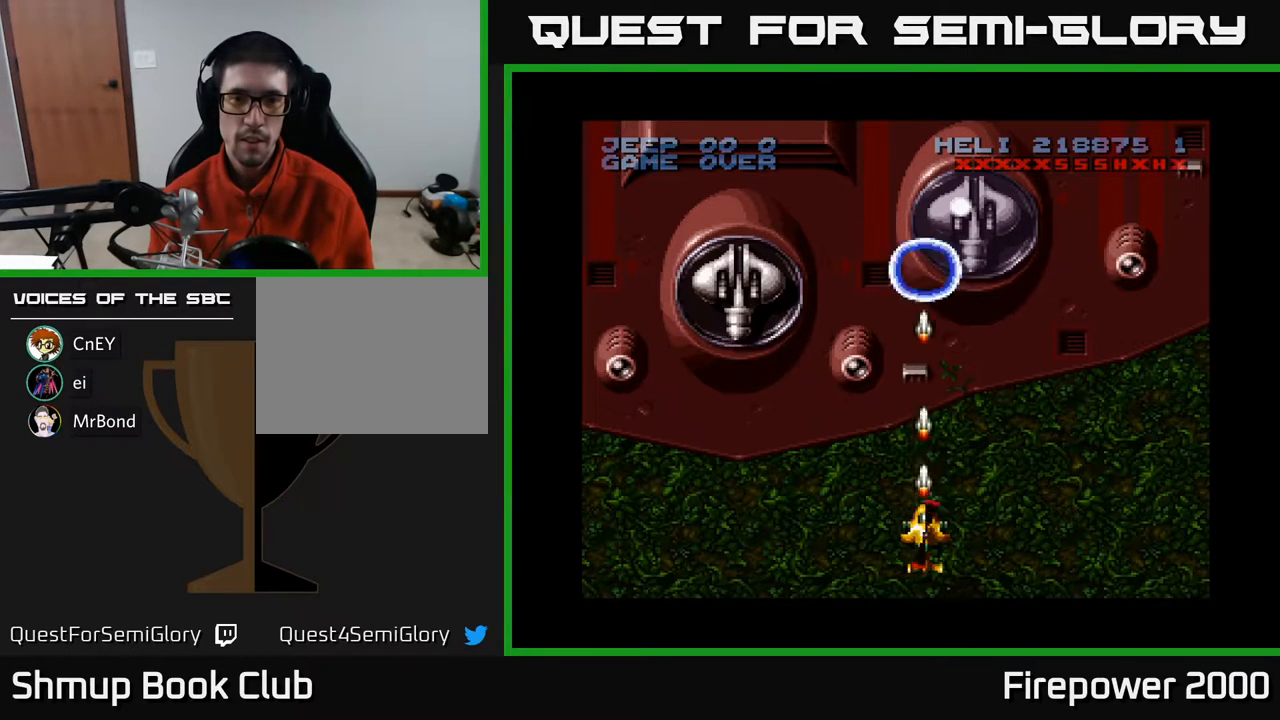
{"buttons": ["A"], "events": []}
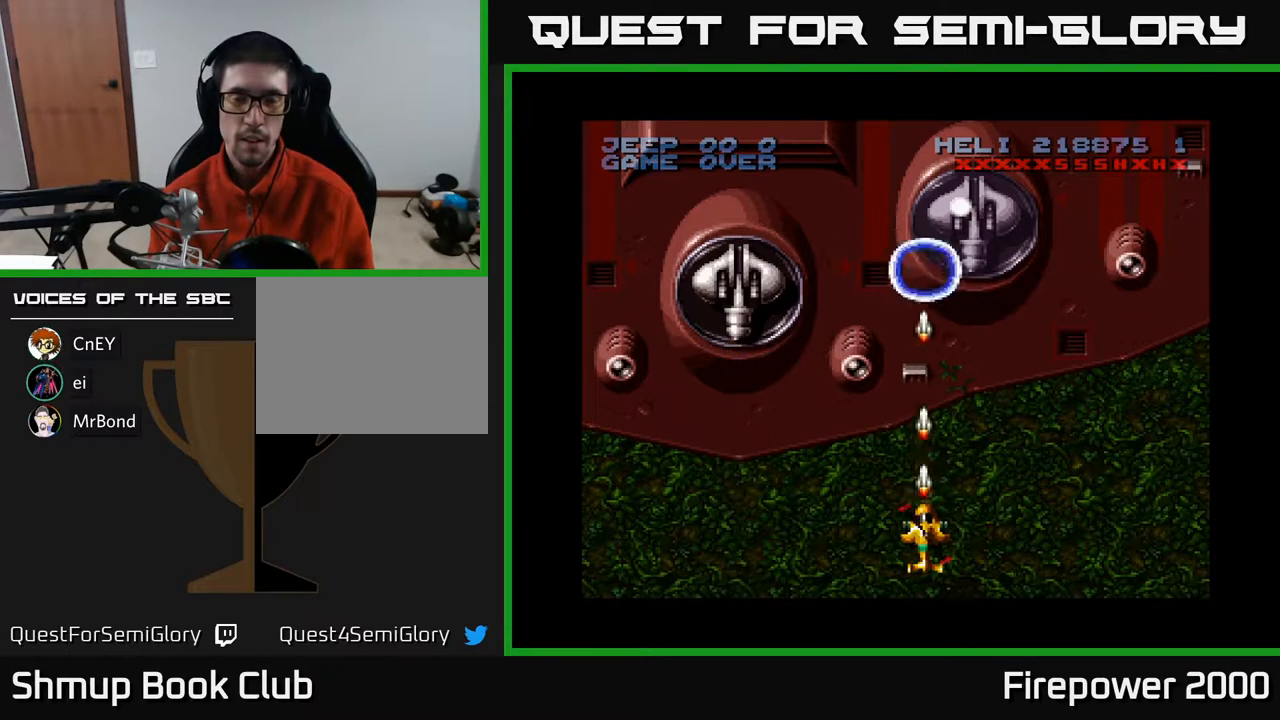
{"buttons": ["A"], "events": []}
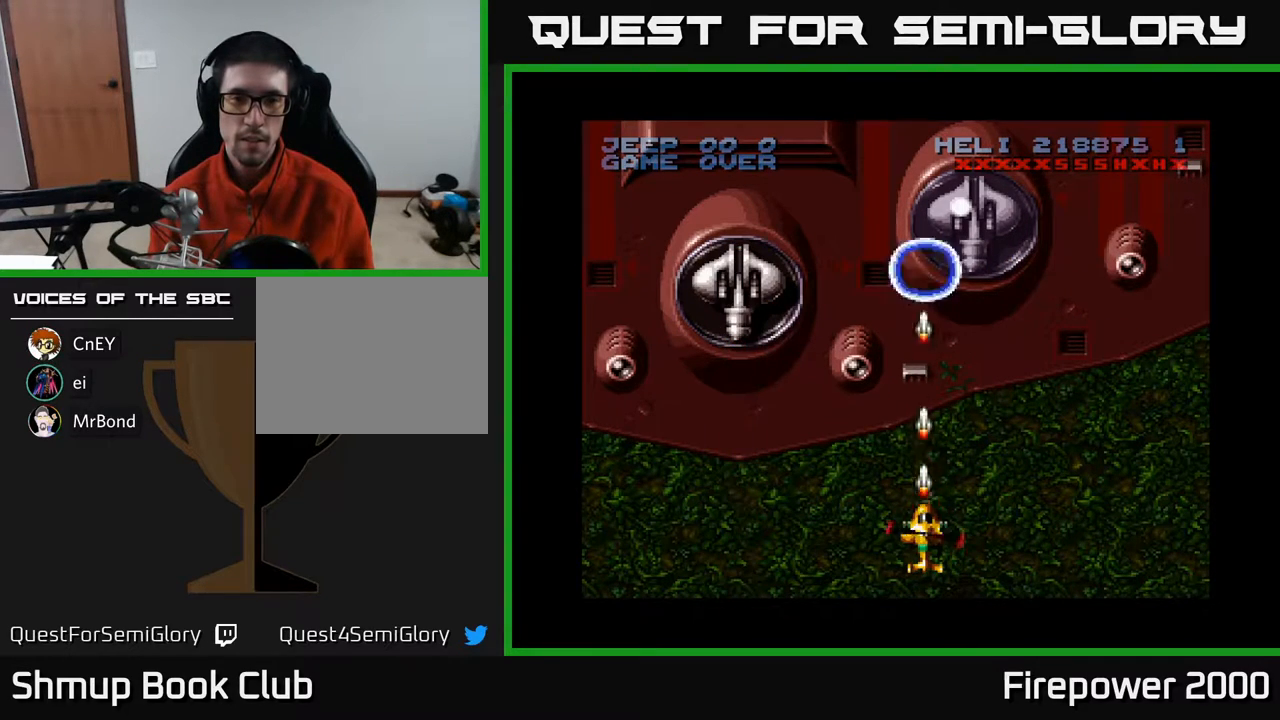
{"buttons": ["A"], "events": []}
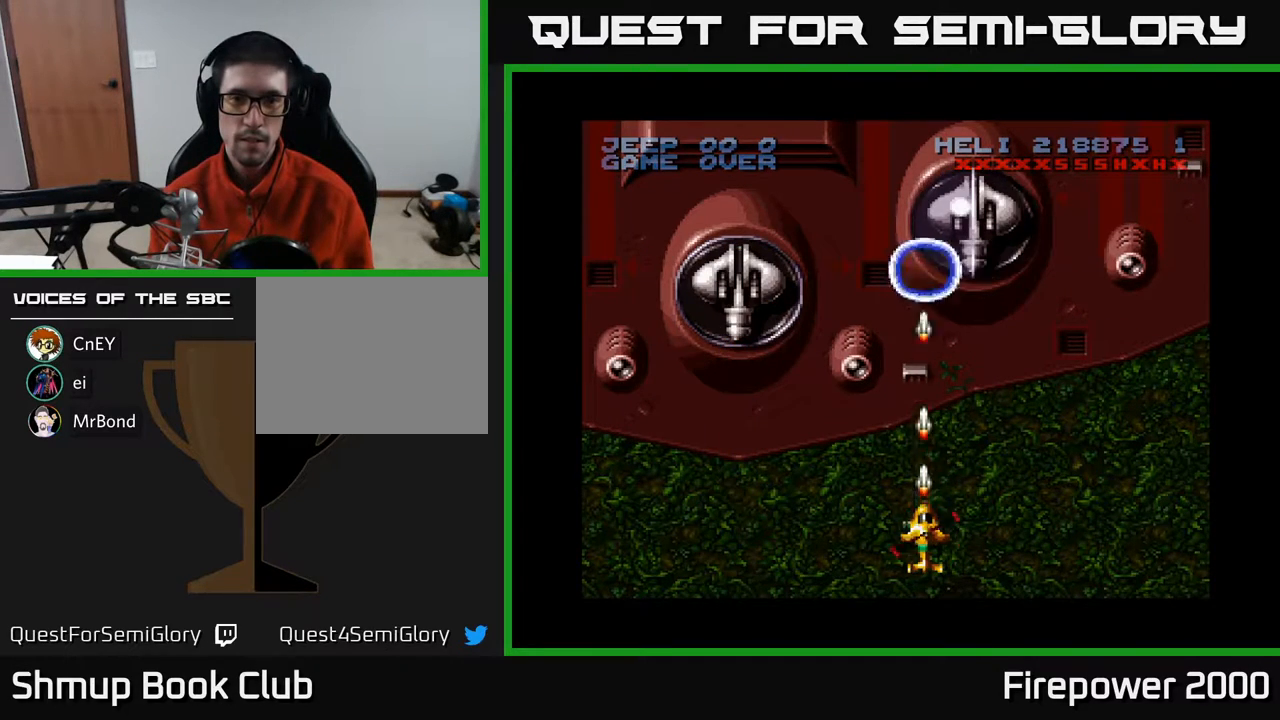
{"buttons": ["A"], "events": []}
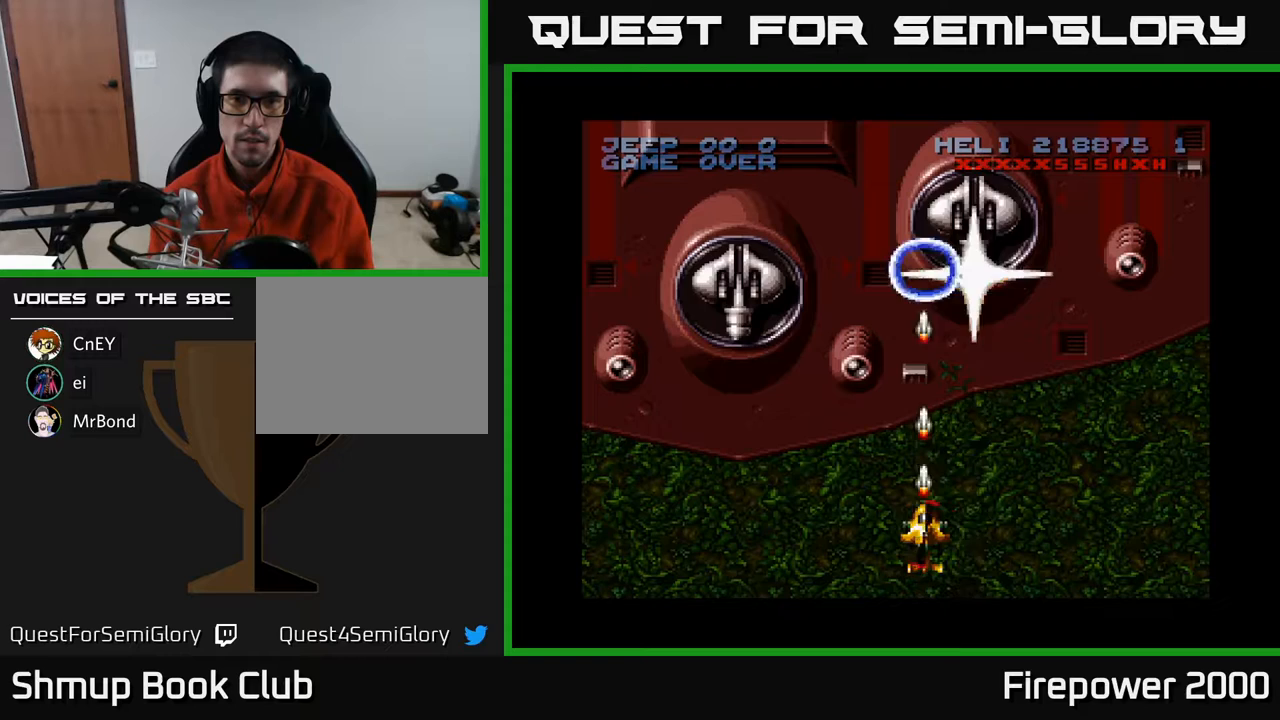
{"buttons": ["A"], "events": []}
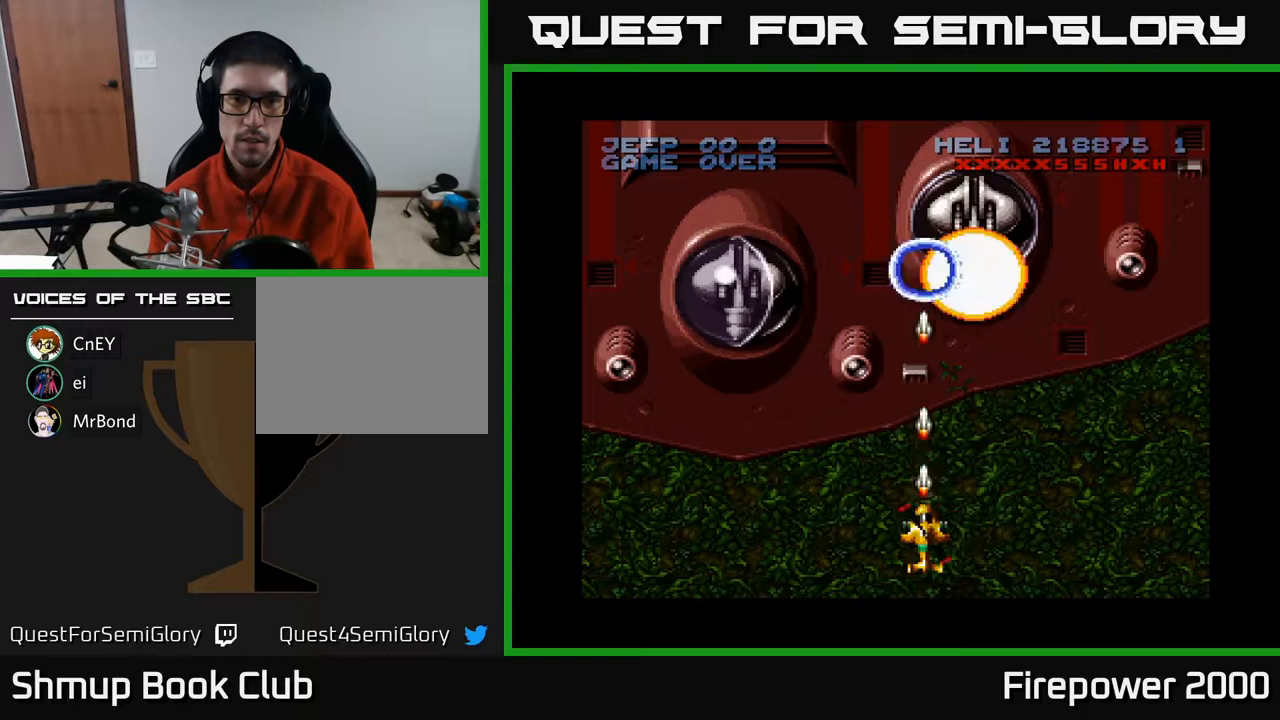
{"buttons": ["A"], "events": []}
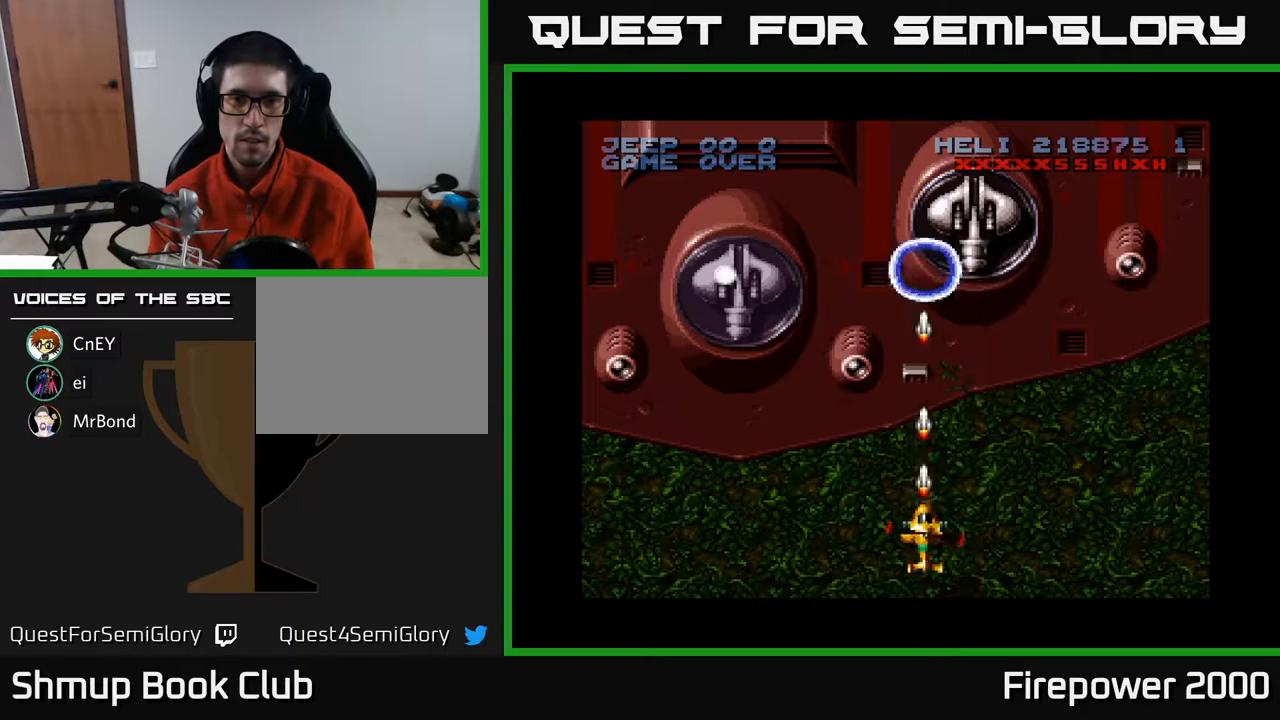
{"buttons": ["A"], "events": []}
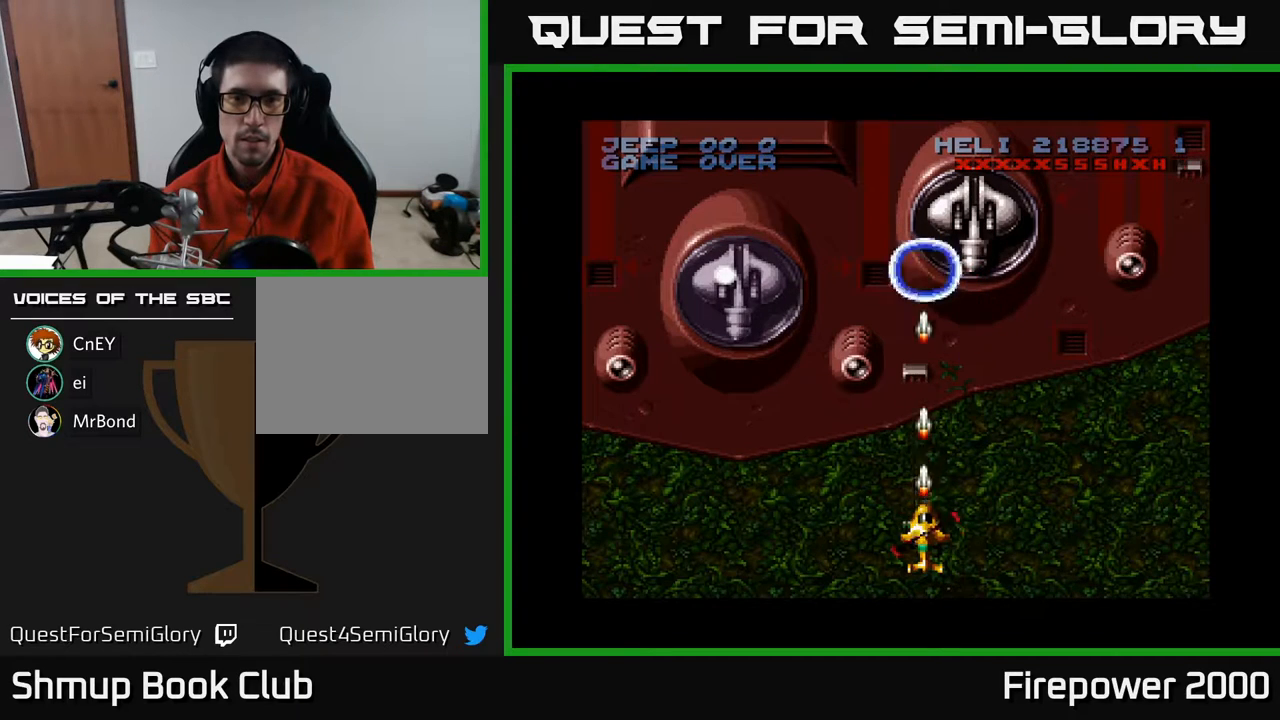
{"buttons": ["A"], "events": []}
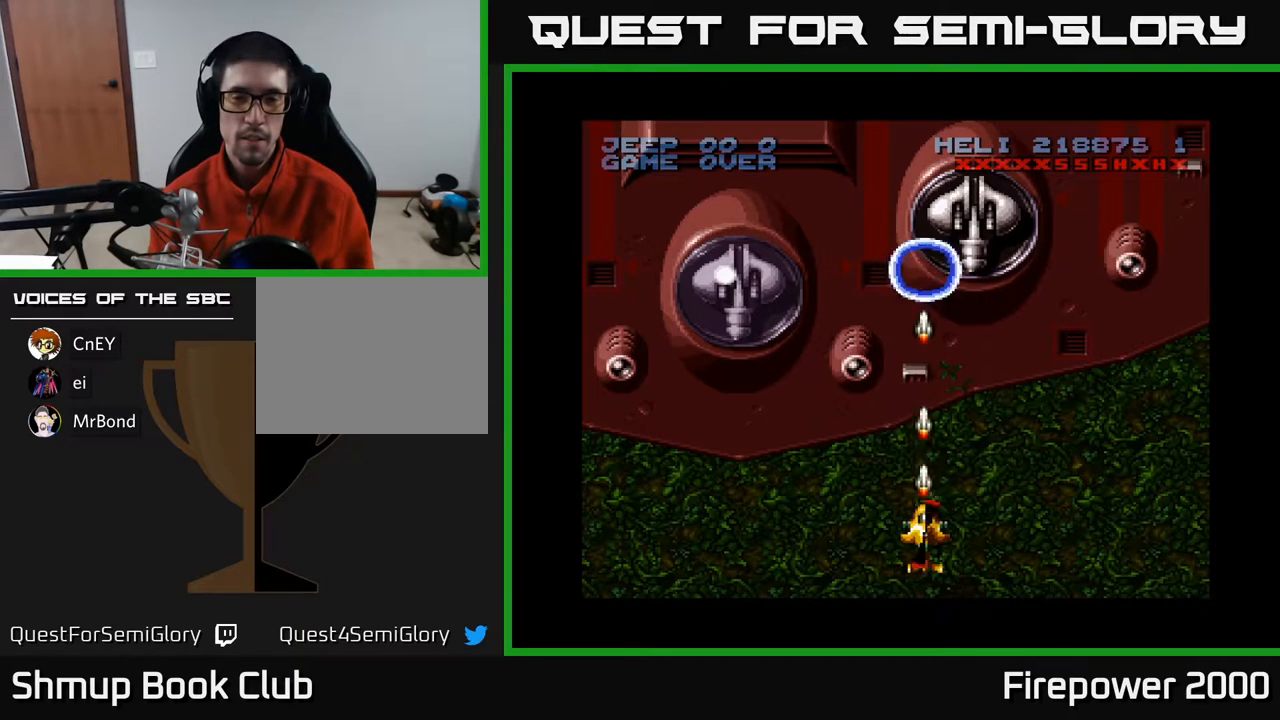
{"buttons": ["A"], "events": []}
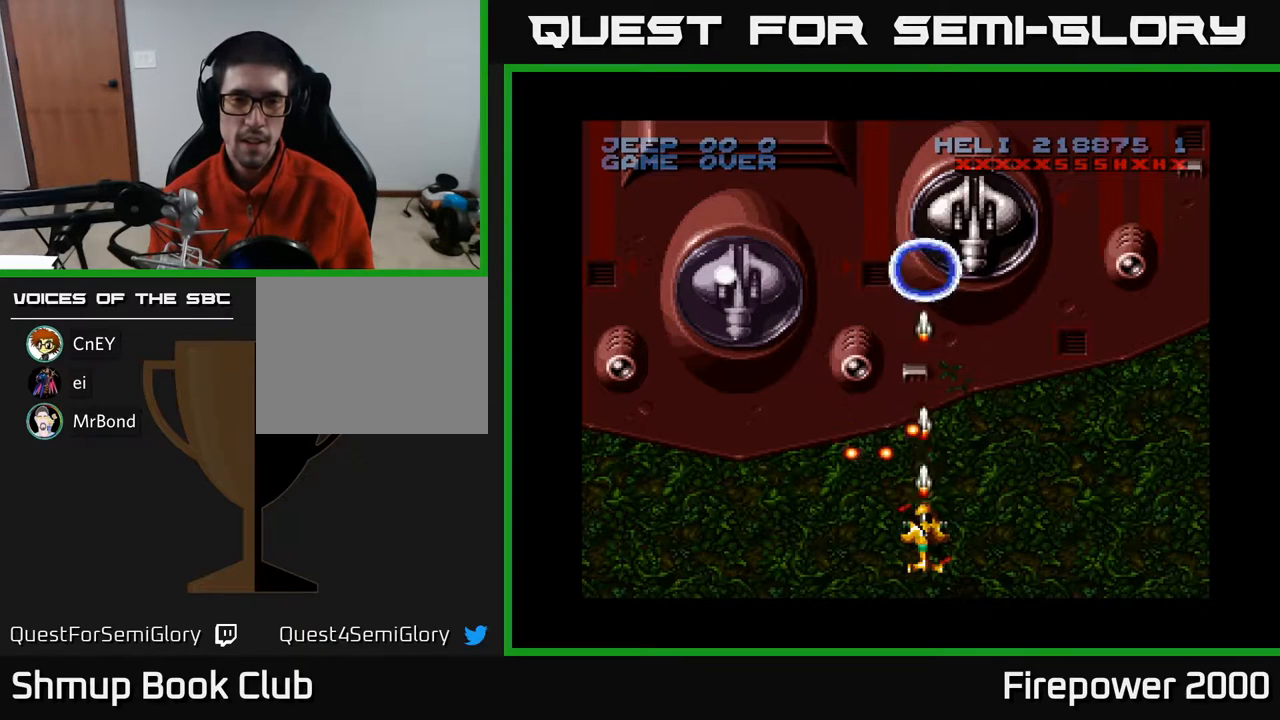
{"buttons": ["A"], "events": [[83, "DPAD_DOWN", "down"], [83, "DPAD_RIGHT", "down"], [250, "DPAD_RIGHT", "up"], [283, "DPAD_DOWN", "up"]]}
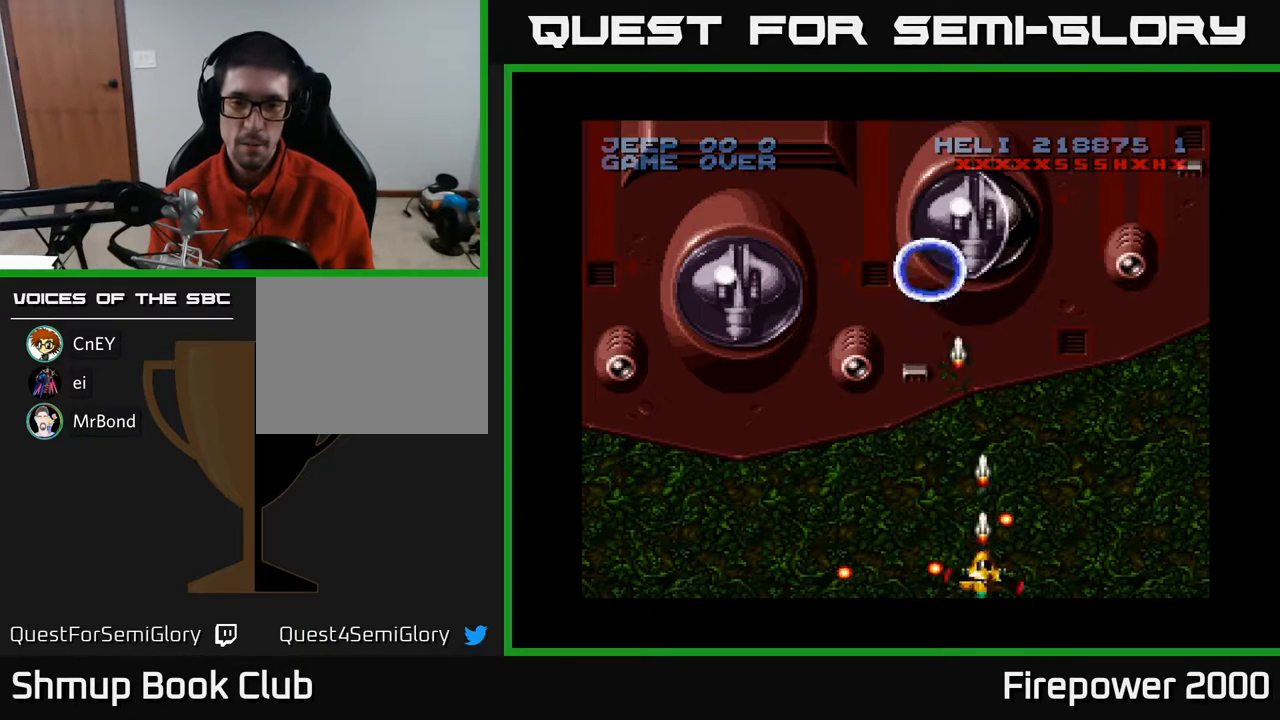
{"buttons": ["A"], "events": []}
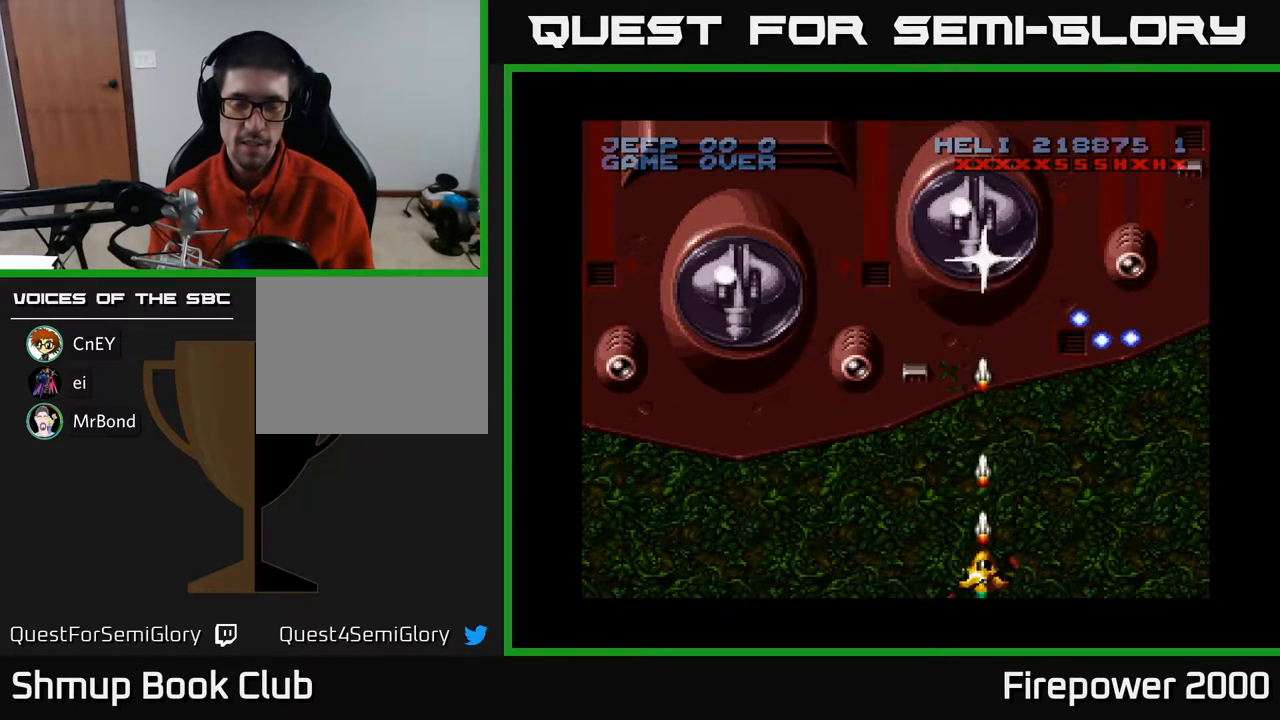
{"buttons": ["A"], "events": [[17, "DPAD_LEFT", "down"], [200, "DPAD_LEFT", "up"]]}
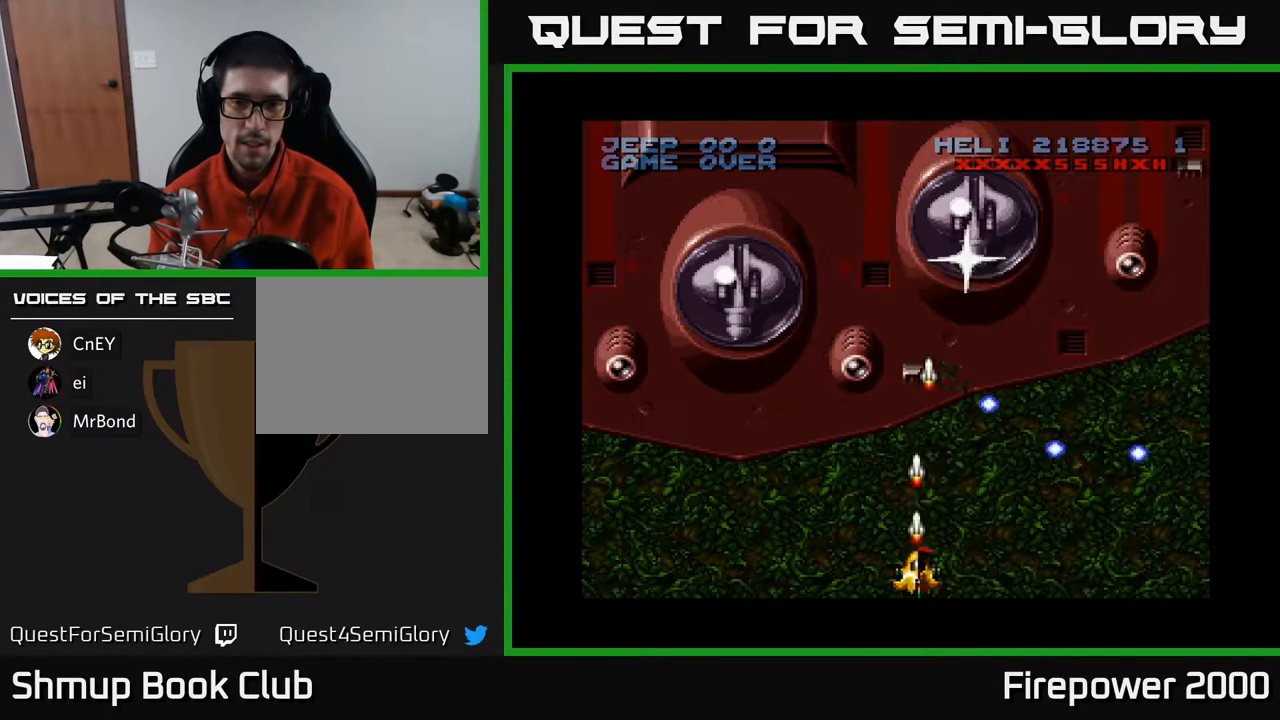
{"buttons": ["A"], "events": []}
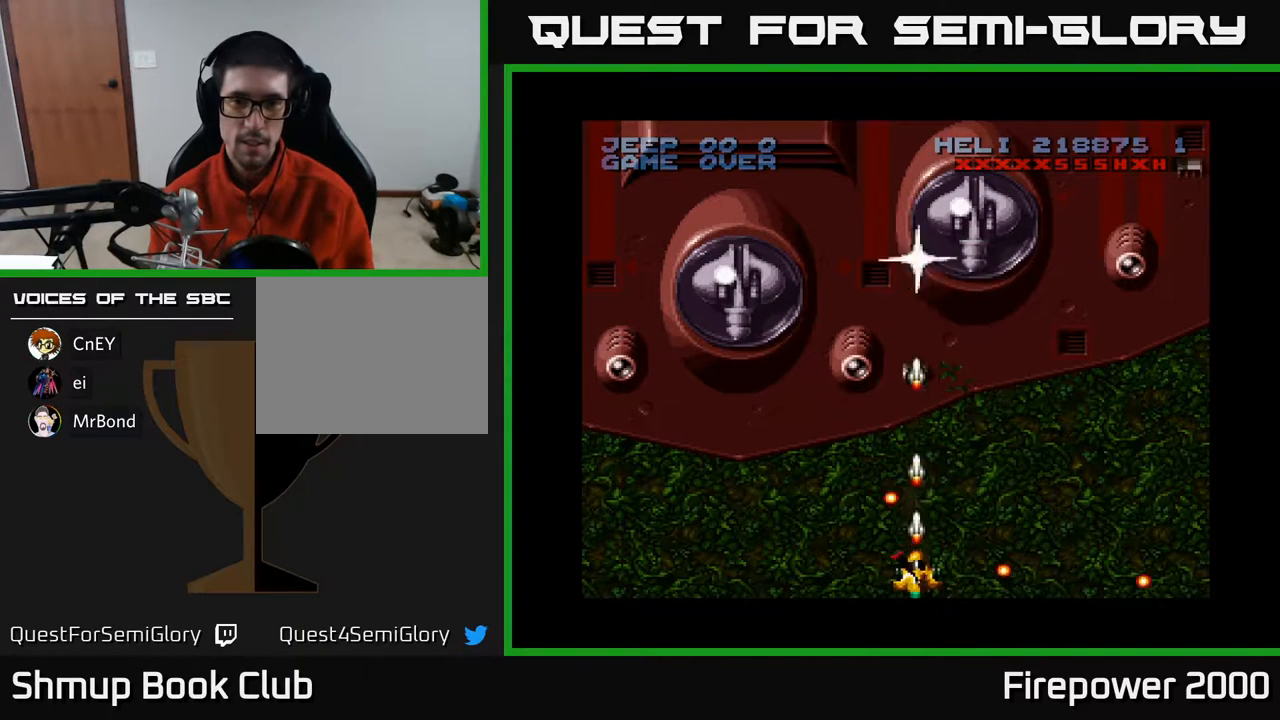
{"buttons": ["A"], "events": [[133, "DPAD_UP", "down"], [350, "DPAD_UP", "up"]]}
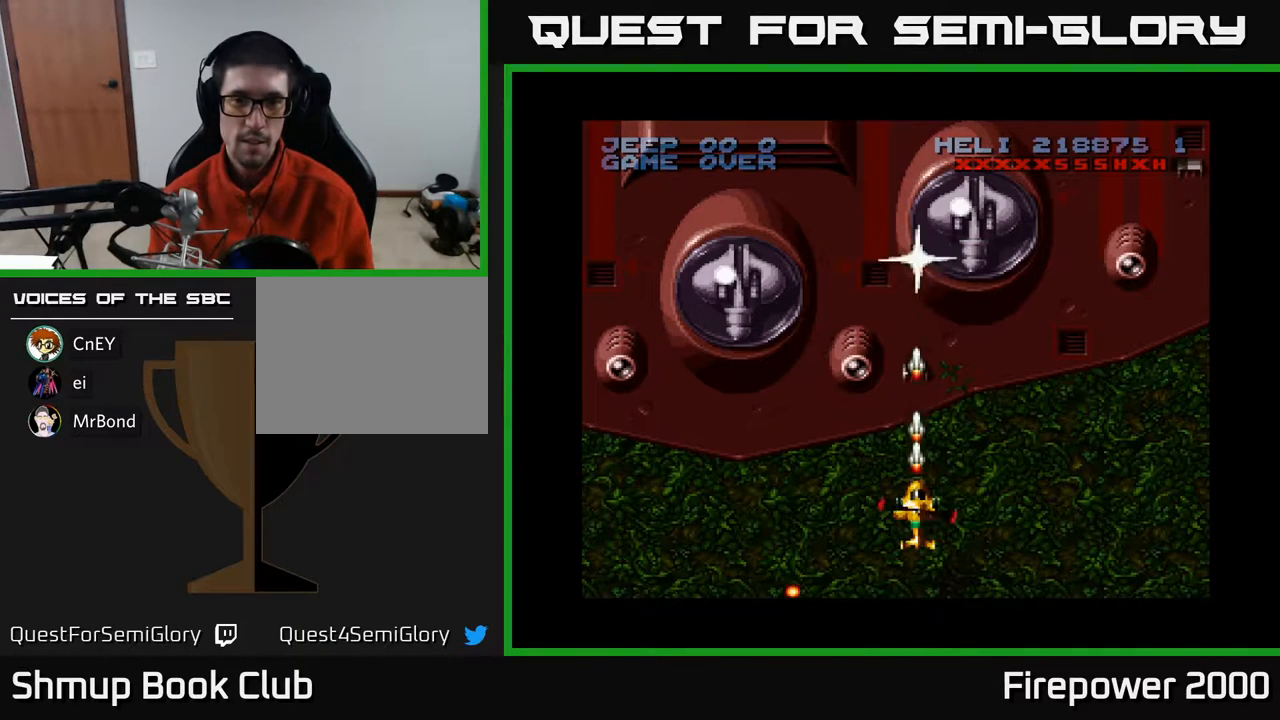
{"buttons": ["A"], "events": []}
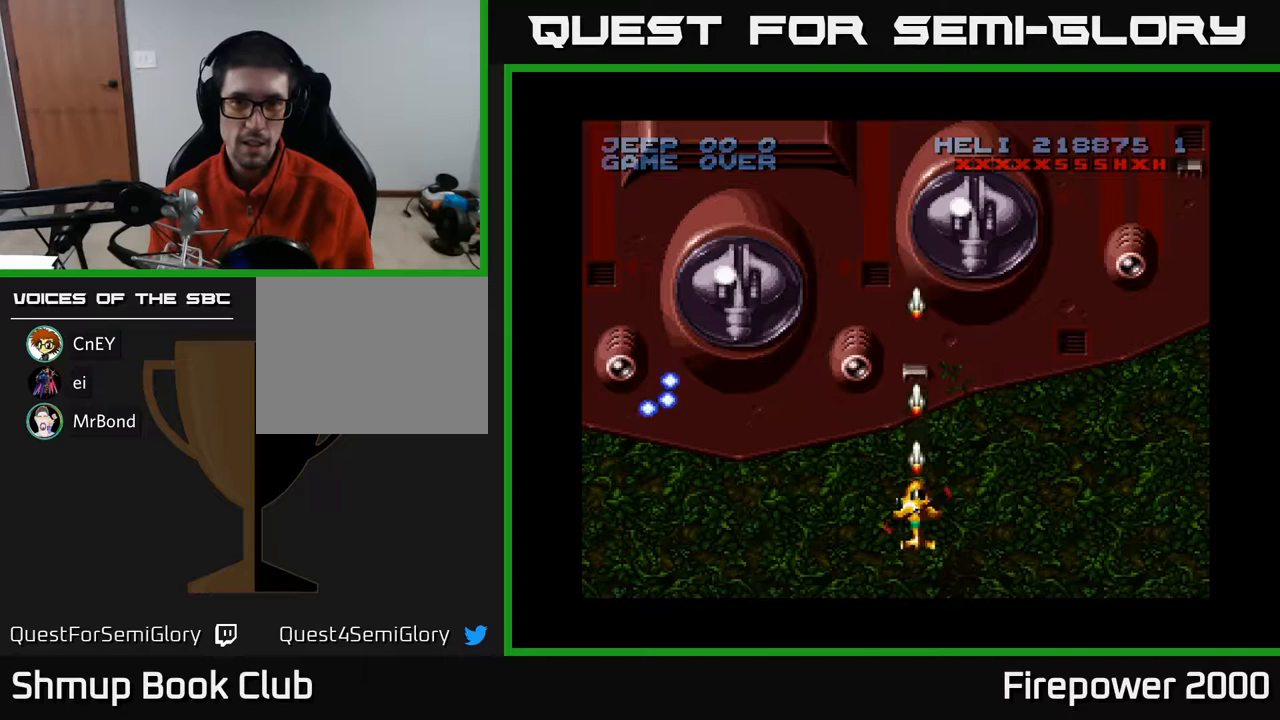
{"buttons": ["A"], "events": []}
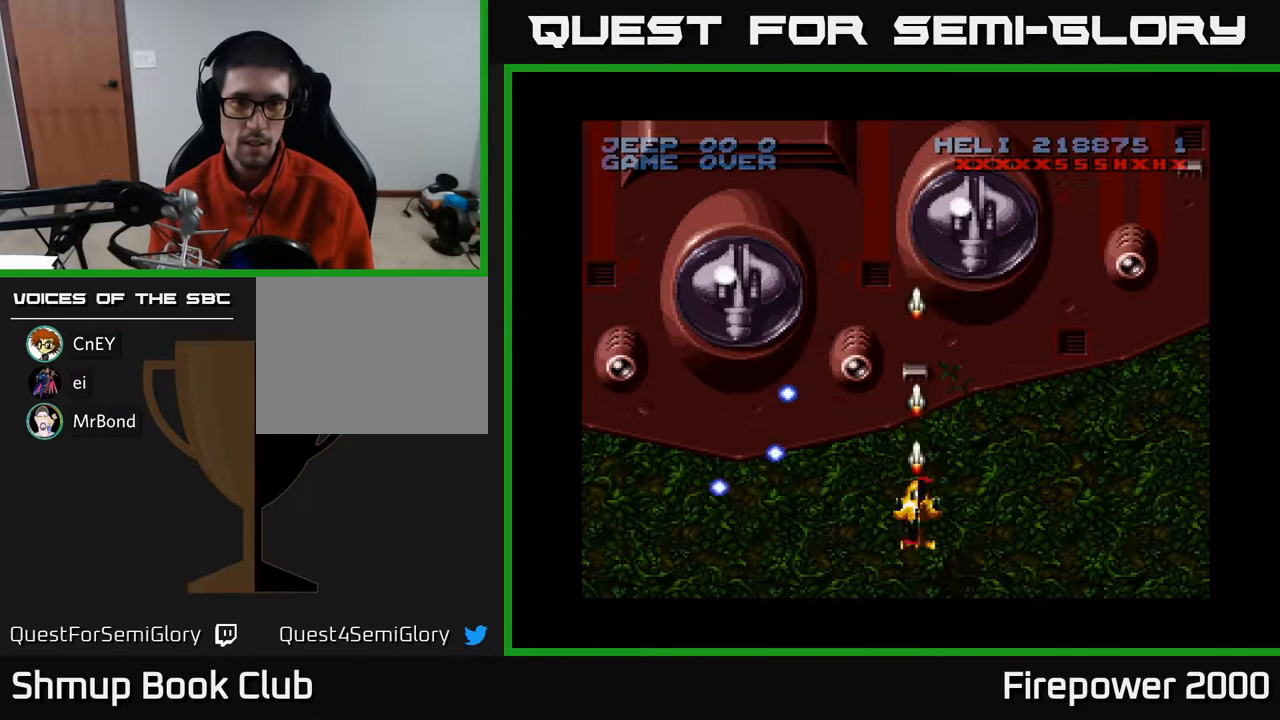
{"buttons": ["A", "DPAD_LEFT"], "events": [[217, "DPAD_UP", "down"], [300, "DPAD_UP", "up"], [400, "DPAD_LEFT", "down"]]}
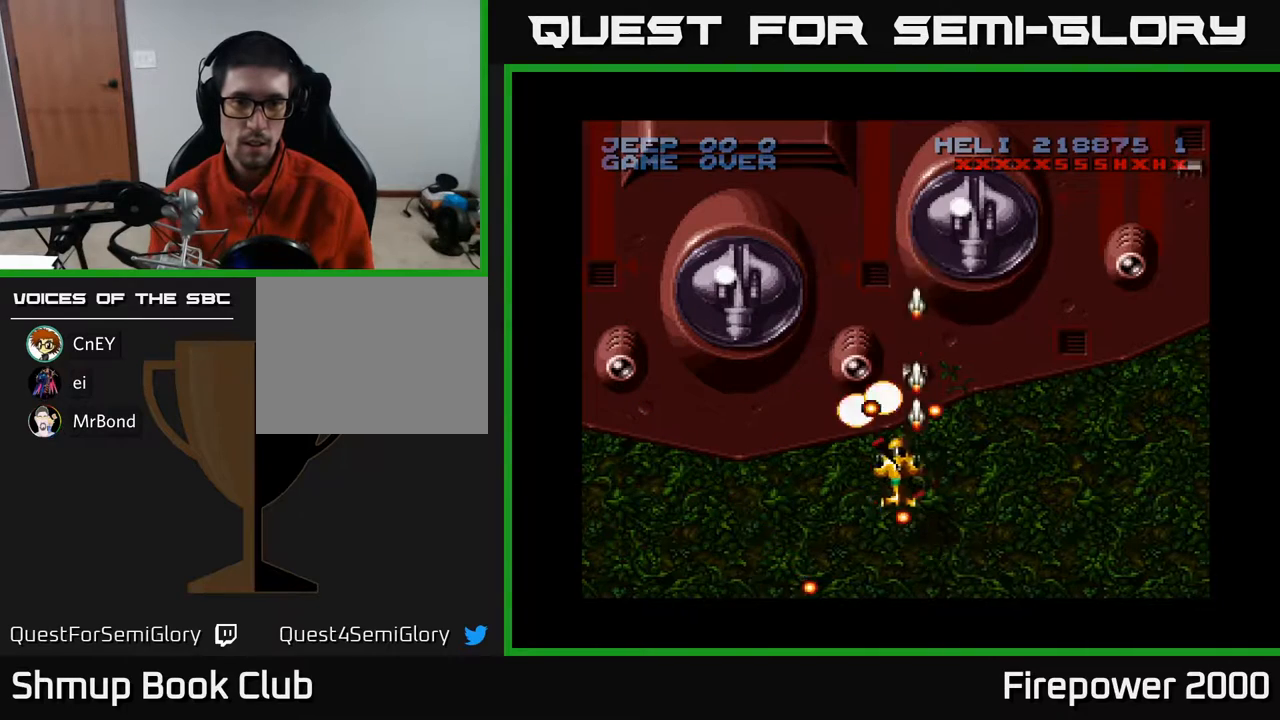
{"buttons": ["A", "DPAD_DOWN"], "events": [[283, "DPAD_DOWN", "down"], [467, "DPAD_LEFT", "up"]]}